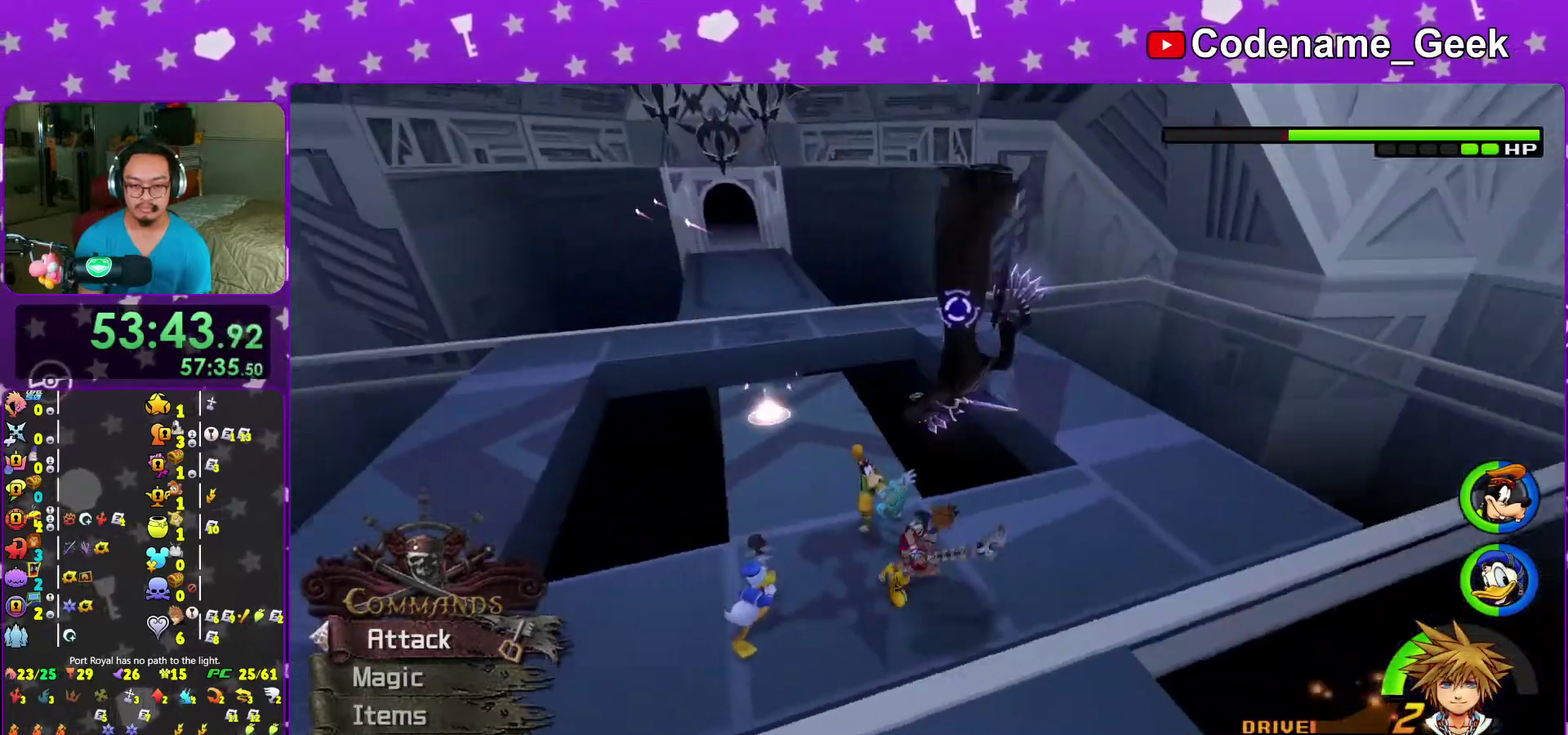
Gameplay with a controller (Nintendo layout); each line is a JSON object with the inputs held at the frame after it (dt_ms = milliseconds from this image to that frame). "events" lists button and stick changes between this image and that frame as [ms after this image, input, new state], when the widget could be followed in between. This overlay highlights the sticks when they move; stick clicks (L3 R3) are not distinguishable. Not read: L3 R3 START.
{"dt_ms": 300, "buttons": [], "left_stick": "up-left", "right_stick": "down-right", "events": [[167, "right_stick", "down"], [267, "right_stick", "down-right"]]}
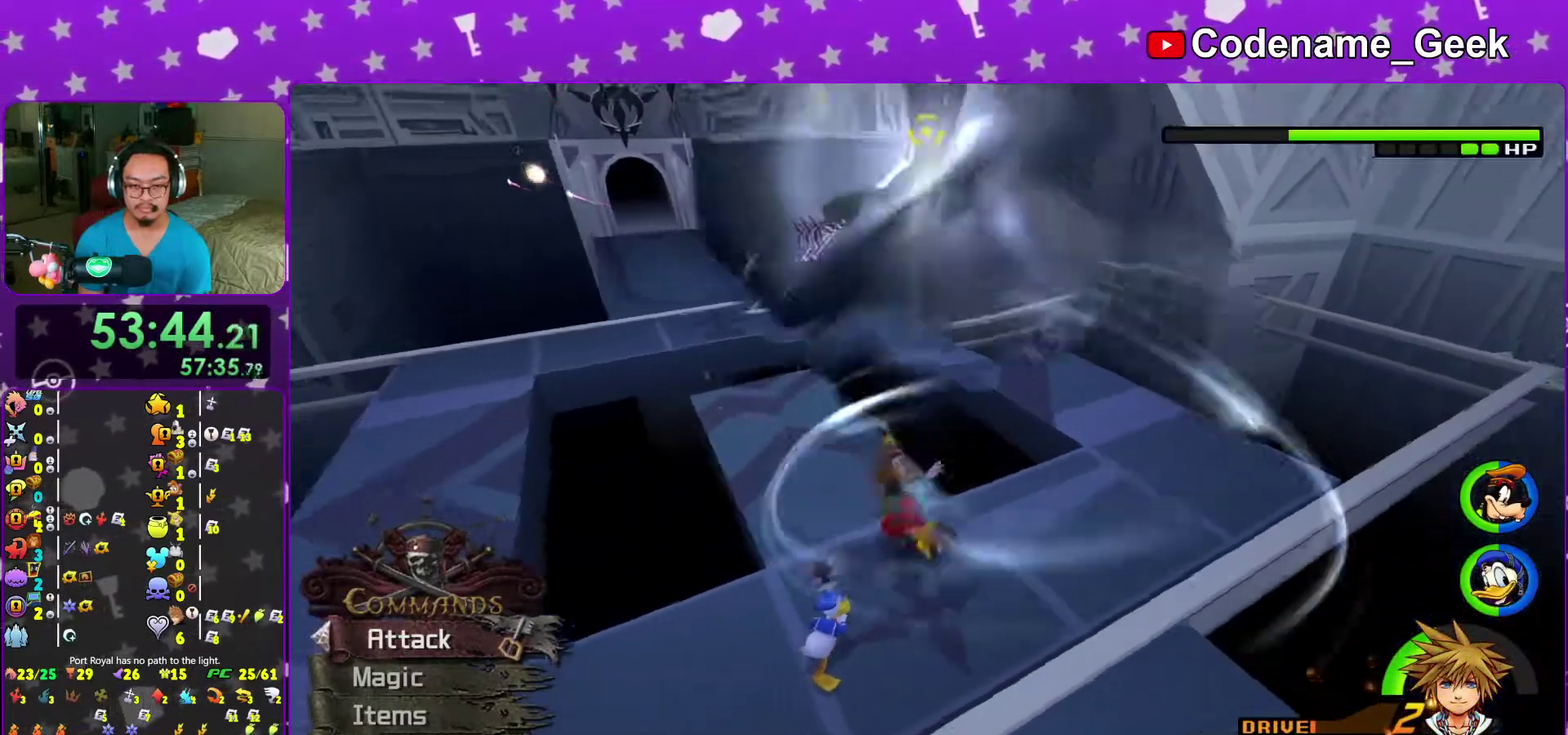
{"dt_ms": 700, "buttons": [], "left_stick": "up-left", "right_stick": "center", "events": [[33, "right_stick", "center"], [83, "left_stick", "left"], [150, "left_stick", "center"], [300, "left_stick", "up-left"]]}
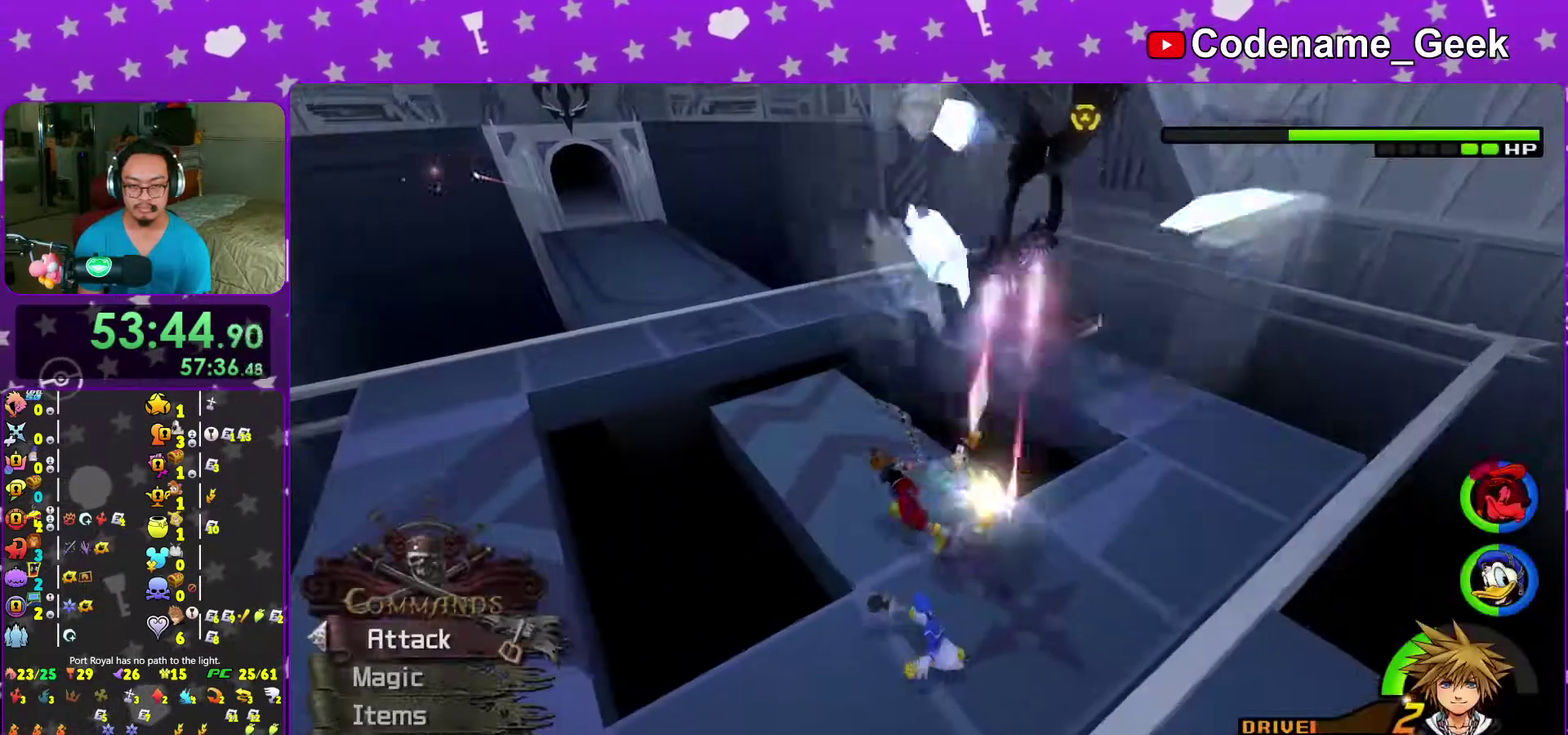
{"dt_ms": 300, "buttons": [], "left_stick": "up-left", "right_stick": "center", "events": []}
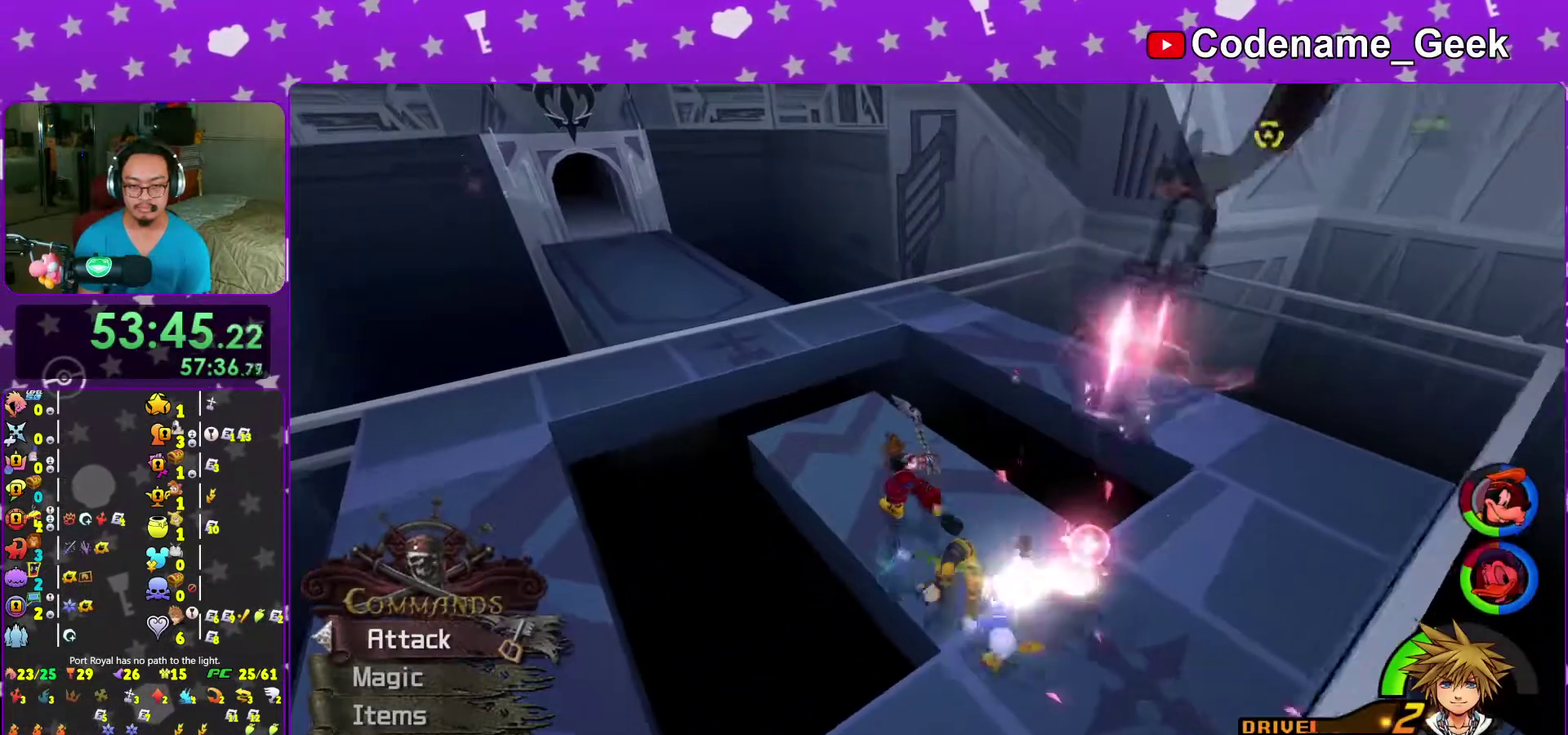
{"dt_ms": 700, "buttons": [], "left_stick": "up-left", "right_stick": "center", "events": [[250, "right_stick", "right"], [333, "right_stick", "center"], [500, "right_stick", "right"], [700, "right_stick", "center"]]}
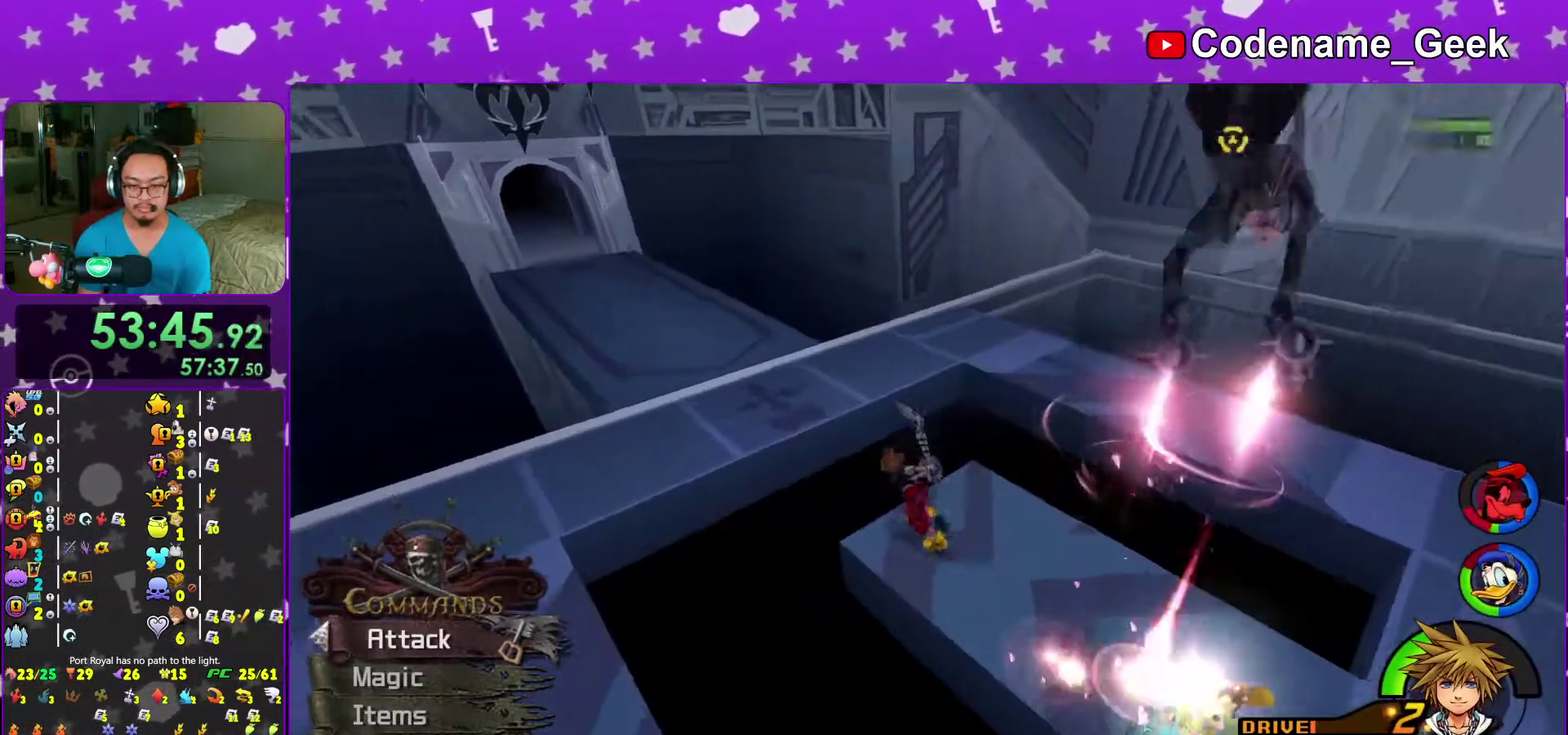
{"dt_ms": 300, "buttons": [], "left_stick": "down-right", "right_stick": "center", "events": [[67, "left_stick", "center"], [117, "left_stick", "down"], [200, "left_stick", "down-right"]]}
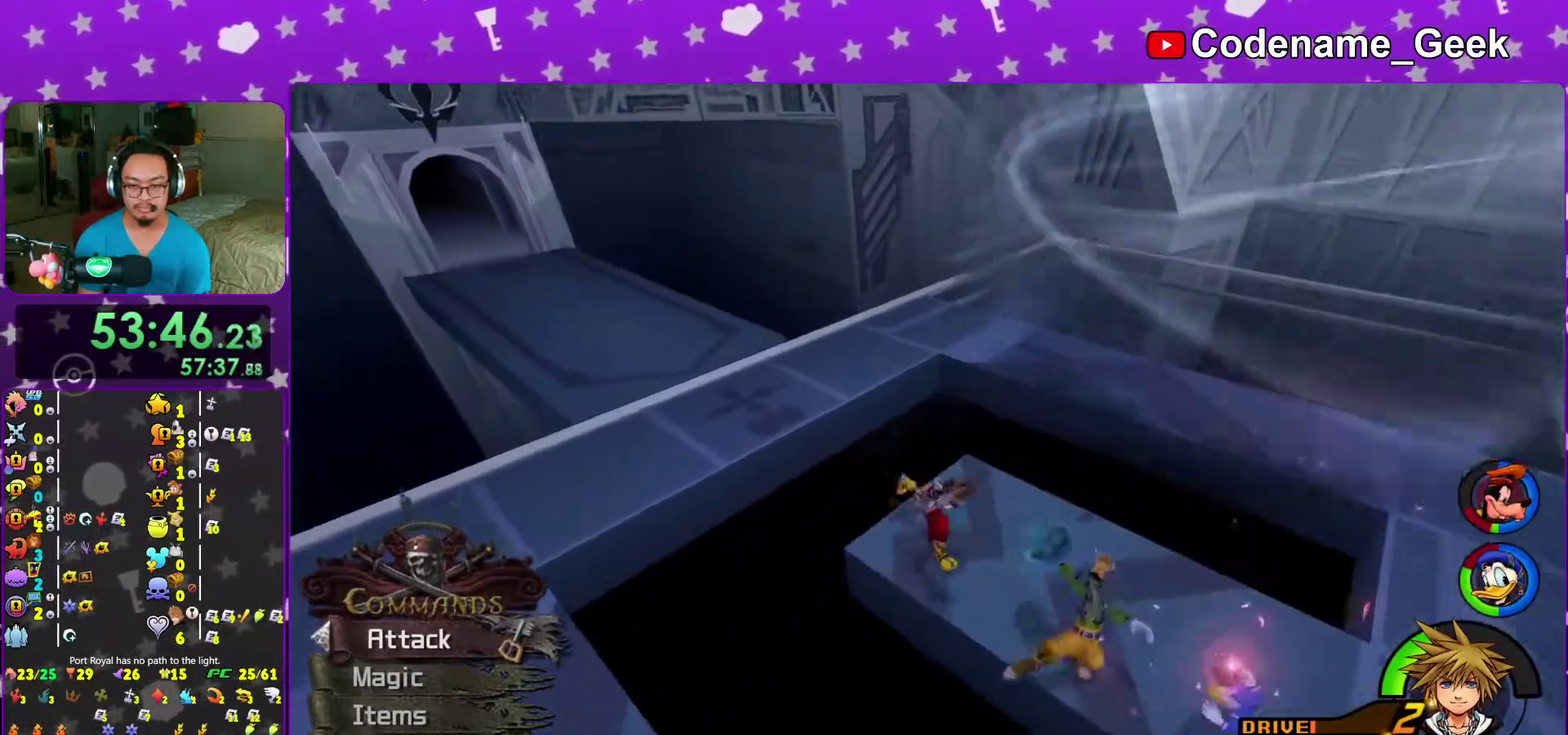
{"dt_ms": 700, "buttons": [], "left_stick": "down-right", "right_stick": "down", "events": [[333, "right_stick", "down"], [383, "right_stick", "center"], [583, "right_stick", "down"]]}
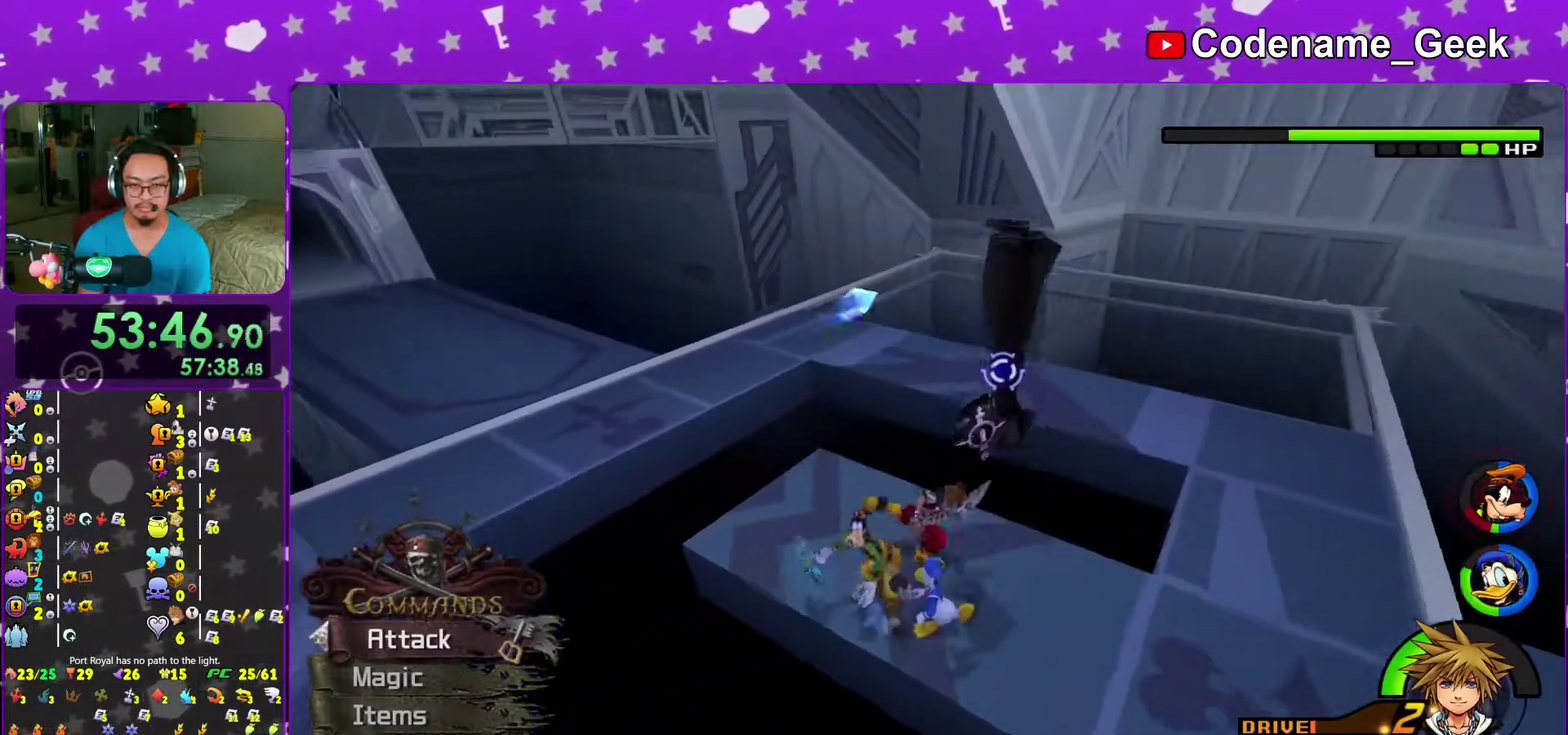
{"dt_ms": 300, "buttons": [], "left_stick": "down-right", "right_stick": "down", "events": [[17, "right_stick", "center"], [133, "right_stick", "down"]]}
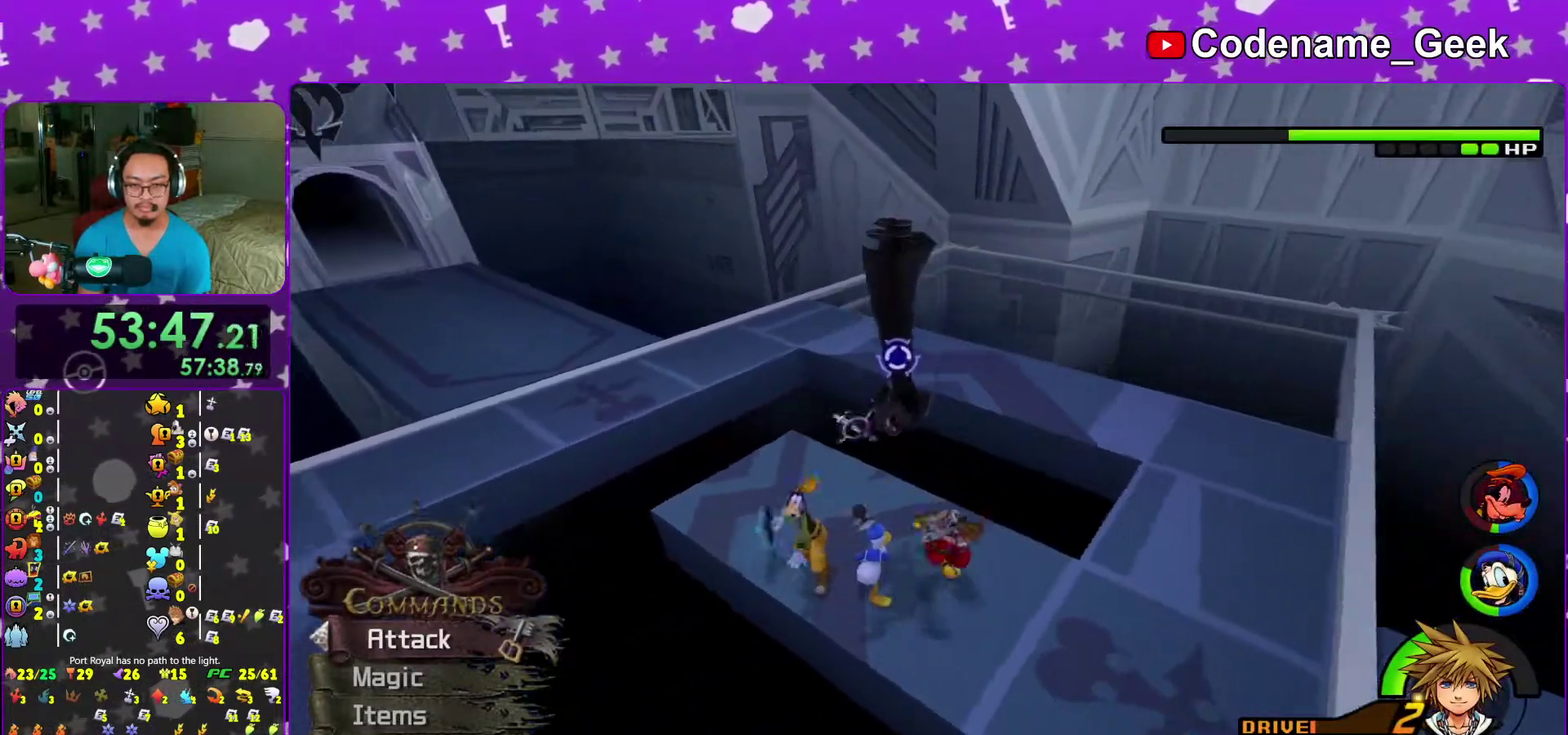
{"dt_ms": 600, "buttons": ["A"], "left_stick": "center", "right_stick": "center"}
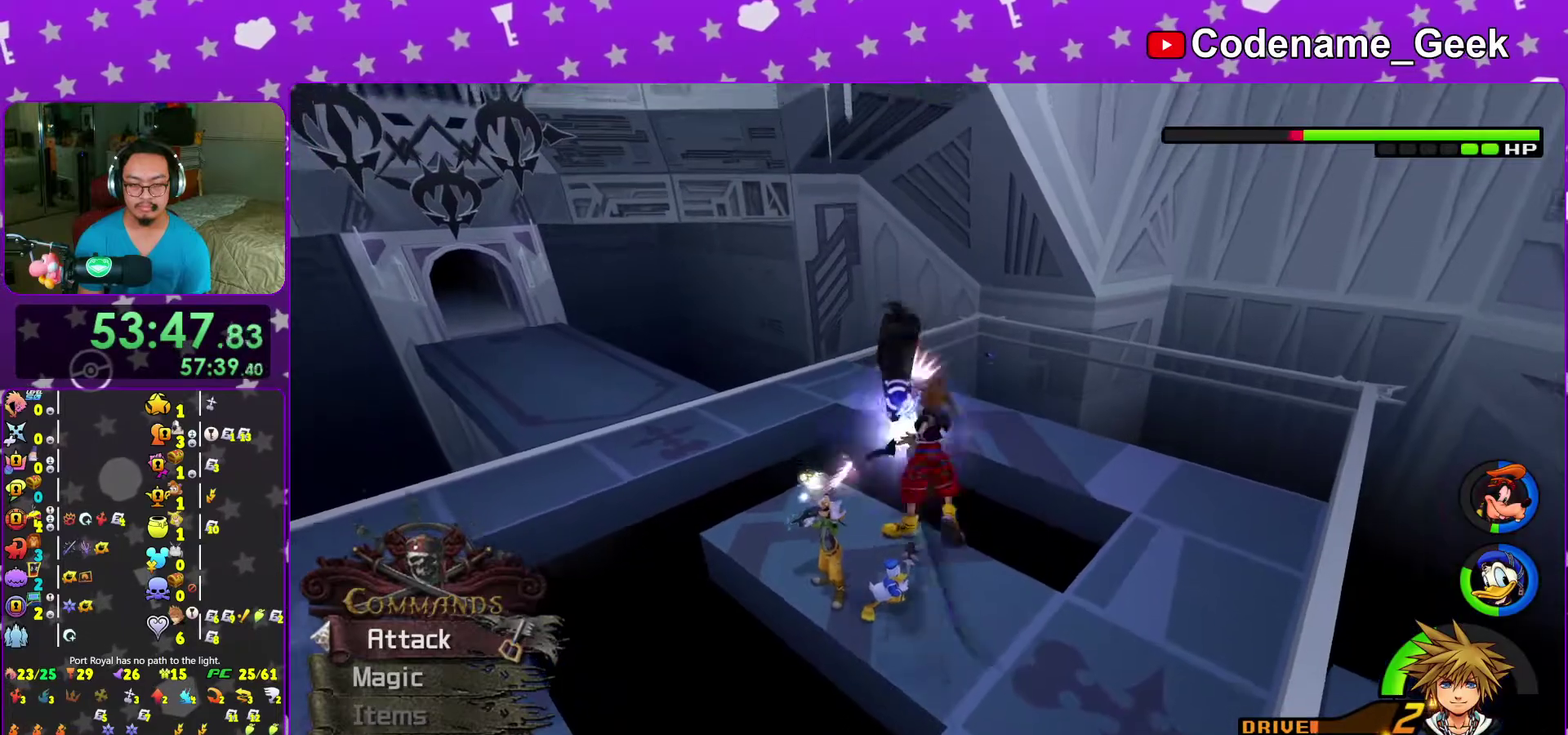
{"dt_ms": 400, "buttons": ["A"], "left_stick": "center", "right_stick": "down-left"}
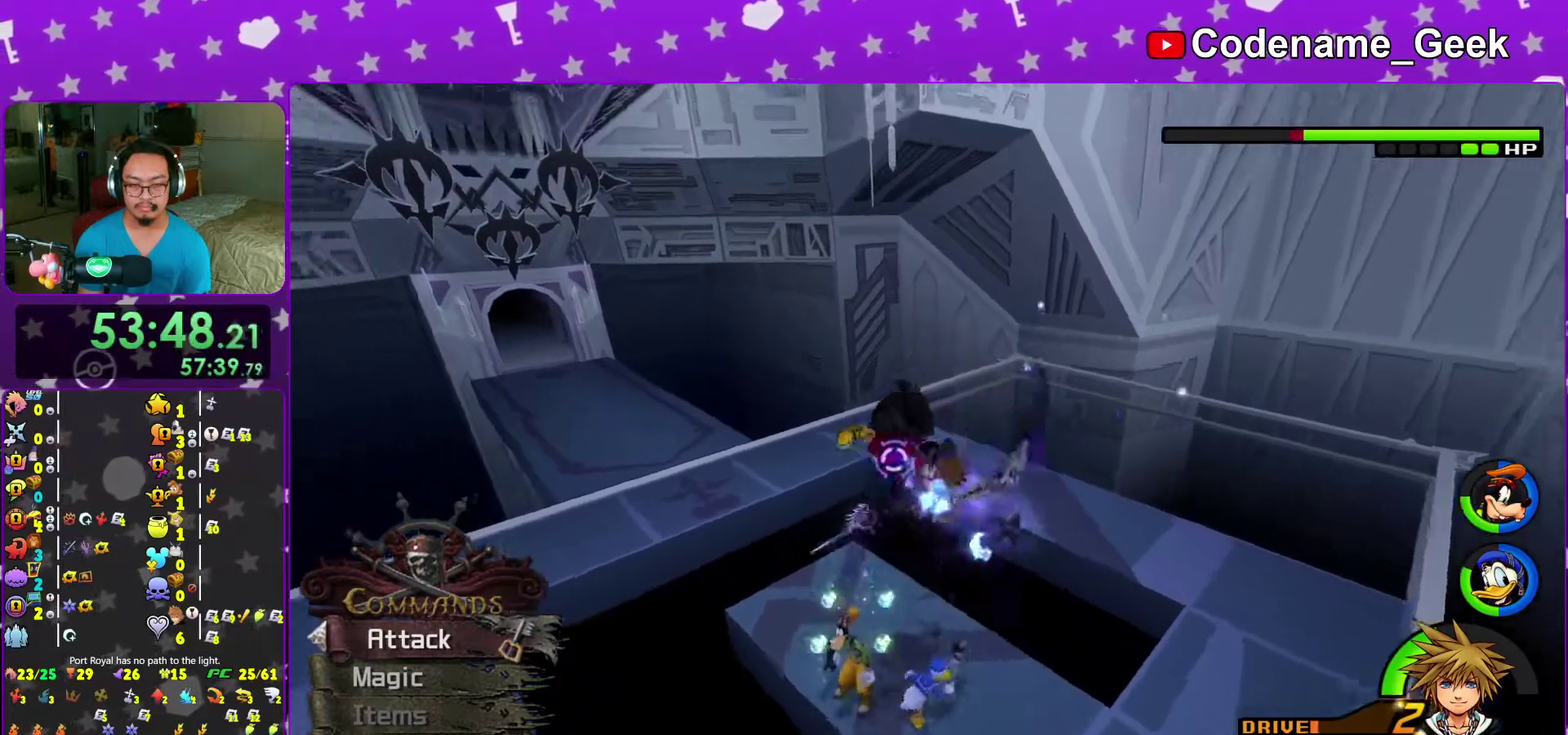
{"dt_ms": 600, "buttons": ["A"], "left_stick": "center", "right_stick": "center", "events": [[33, "right_stick", "center"], [83, "A", "up"], [150, "A", "down"], [267, "A", "up"], [333, "A", "down"], [467, "A", "up"], [517, "A", "down"]]}
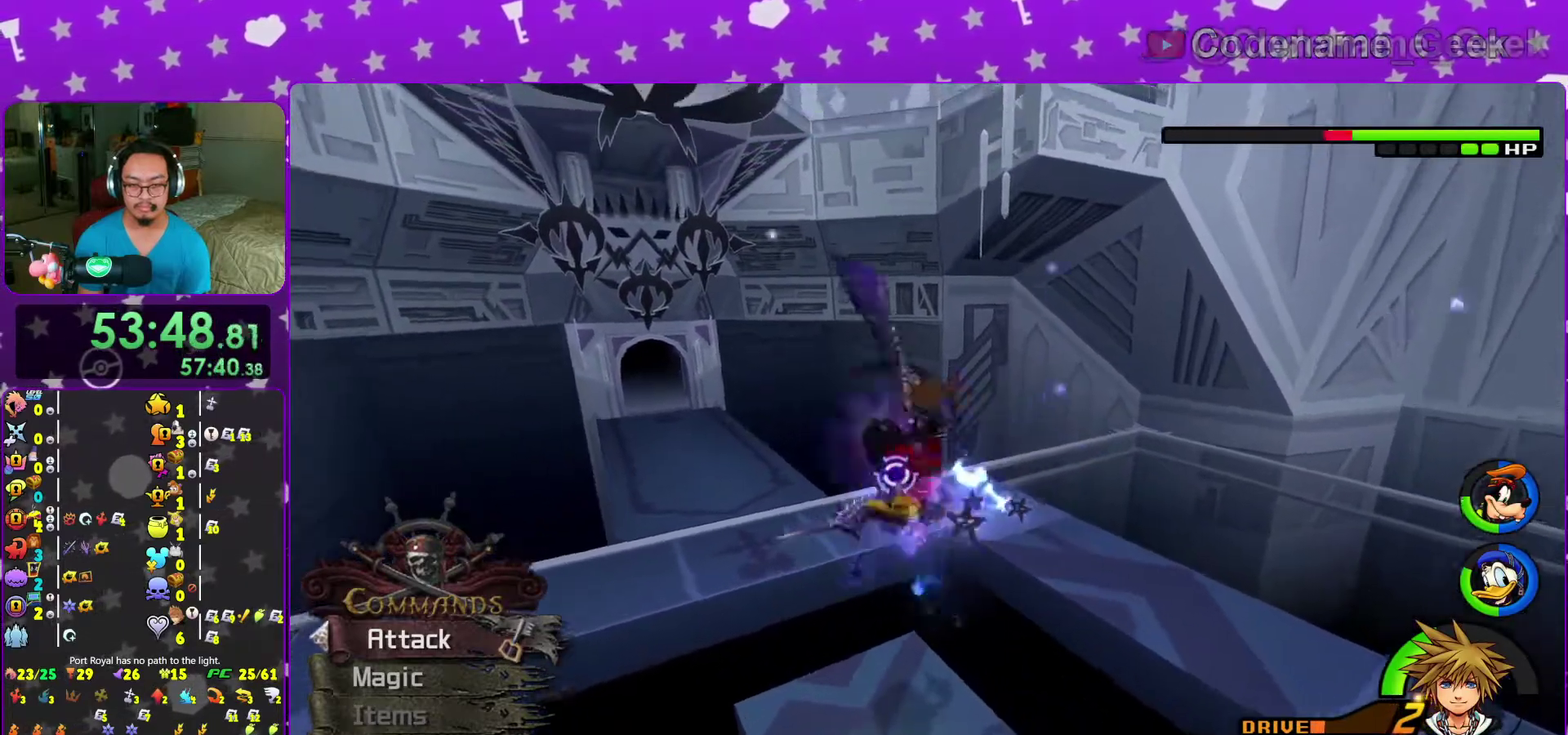
{"dt_ms": 400, "buttons": [], "left_stick": "up-left", "right_stick": "center"}
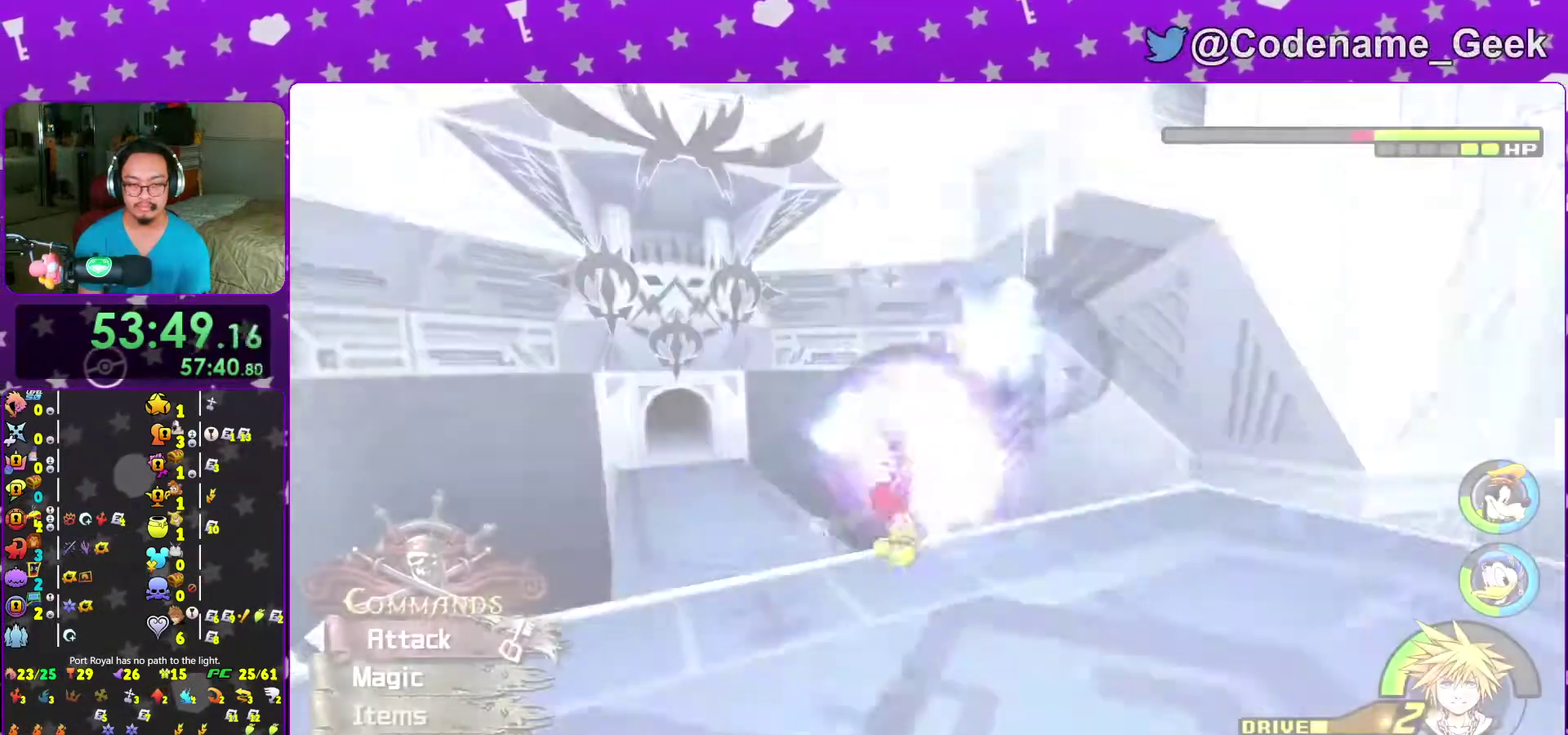
{"dt_ms": 600, "buttons": [], "left_stick": "up", "right_stick": "center", "events": [[167, "left_stick", "up"], [183, "right_stick", "down-right"], [300, "right_stick", "center"], [383, "right_stick", "down-right"], [517, "right_stick", "center"]]}
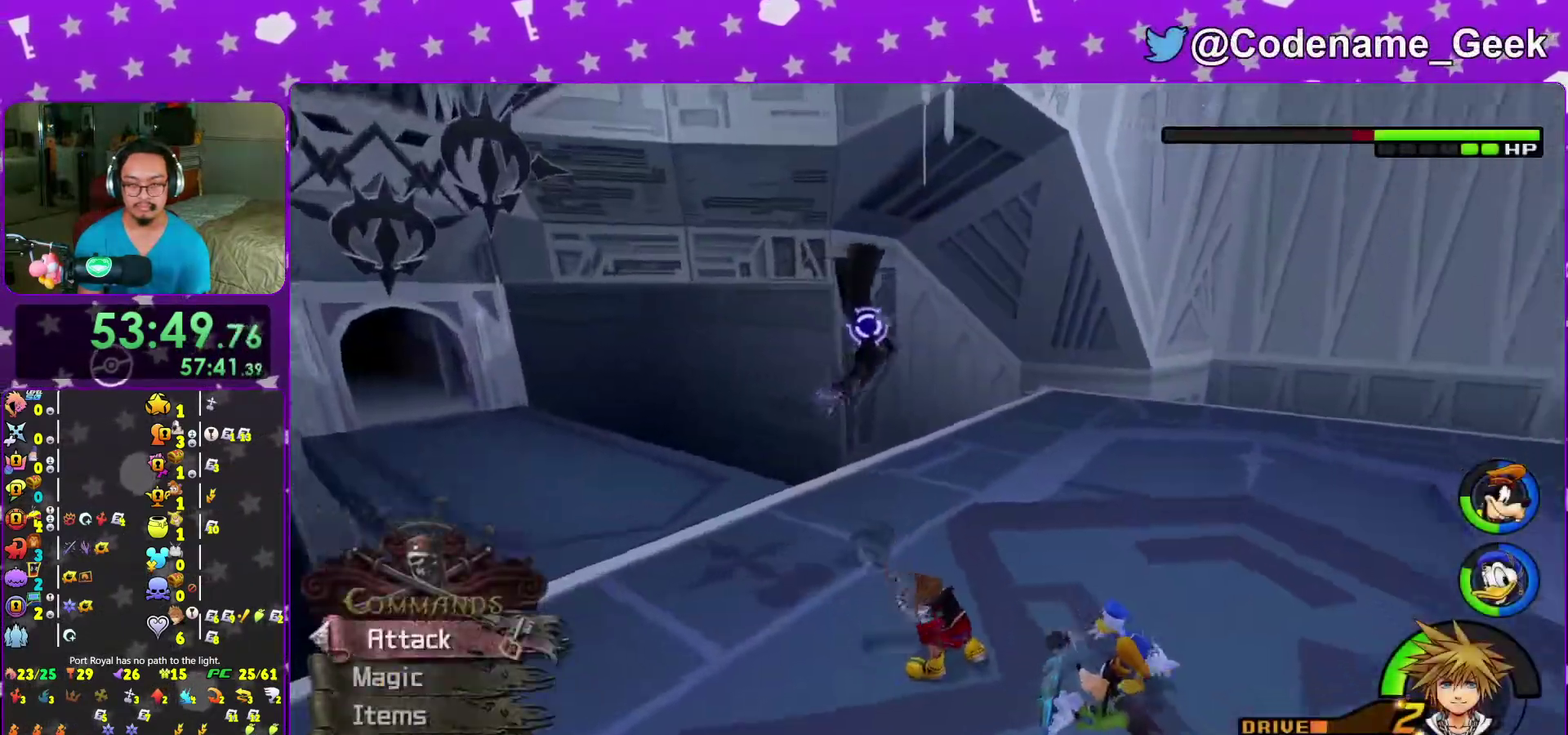
{"dt_ms": 400, "buttons": [], "left_stick": "up", "right_stick": "down", "events": [[33, "right_stick", "down-right"], [133, "right_stick", "center"], [250, "right_stick", "down"]]}
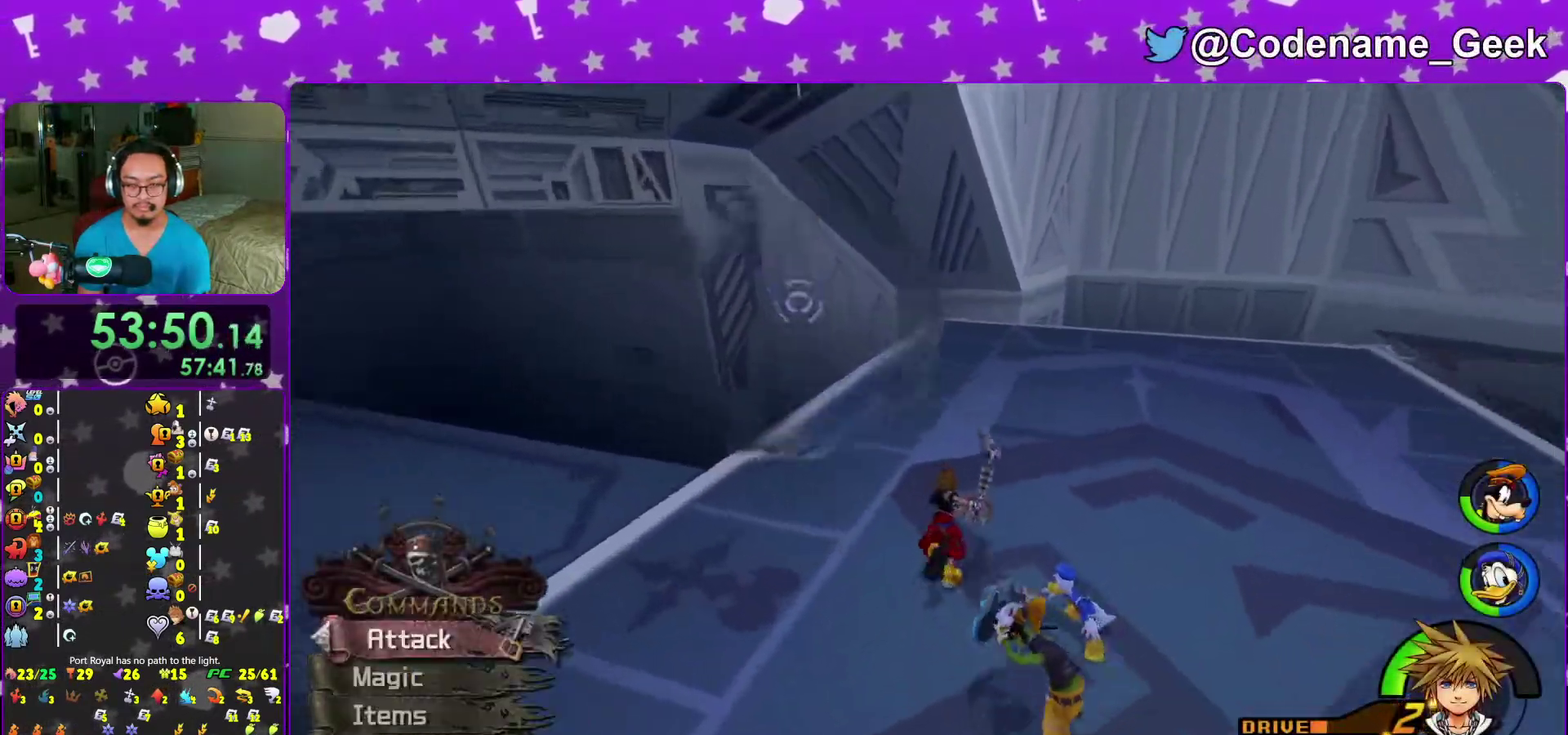
{"dt_ms": 600, "buttons": [], "left_stick": "up-right", "right_stick": "center", "events": [[117, "right_stick", "center"], [517, "left_stick", "up-right"]]}
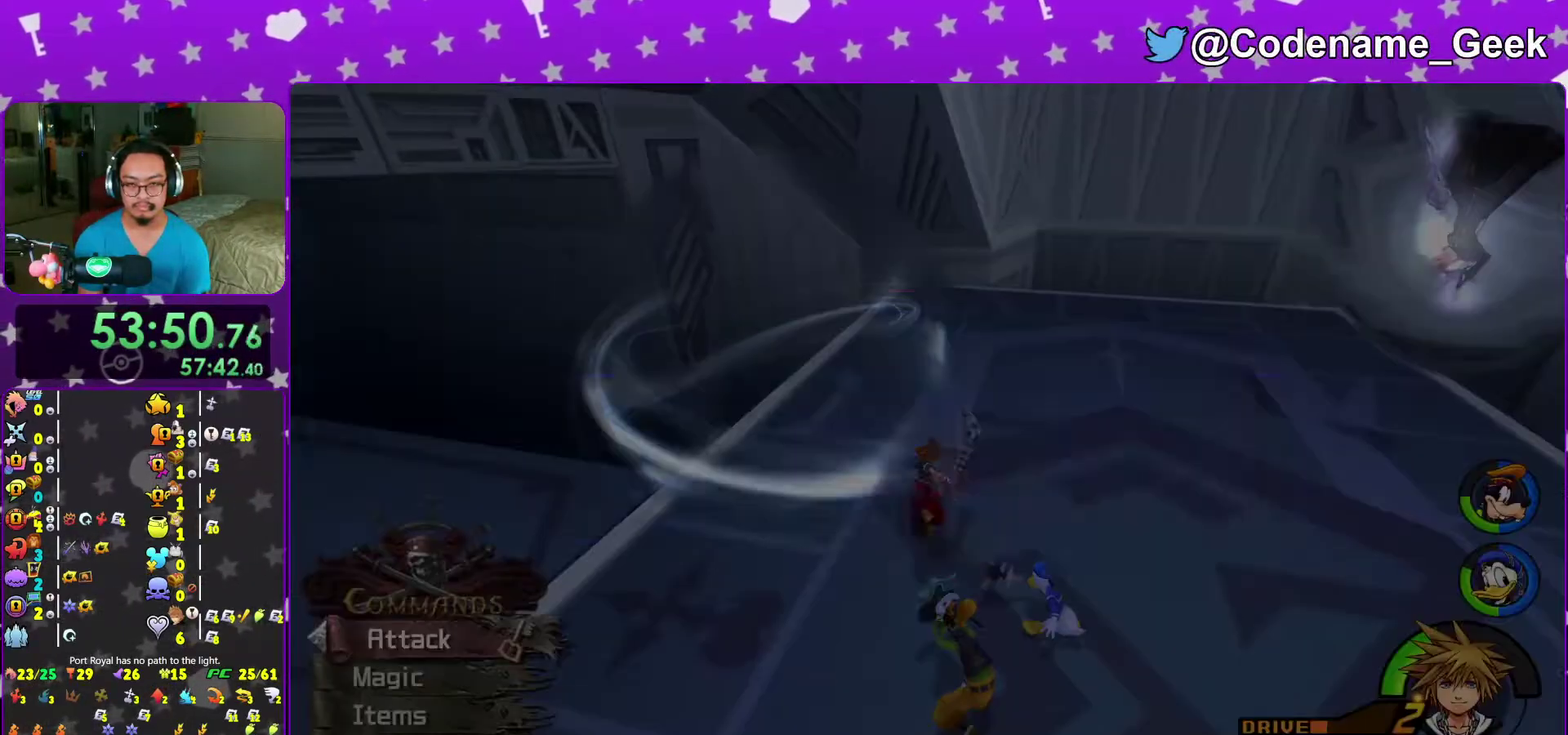
{"dt_ms": 400, "buttons": [], "left_stick": "up-right", "right_stick": "center", "events": []}
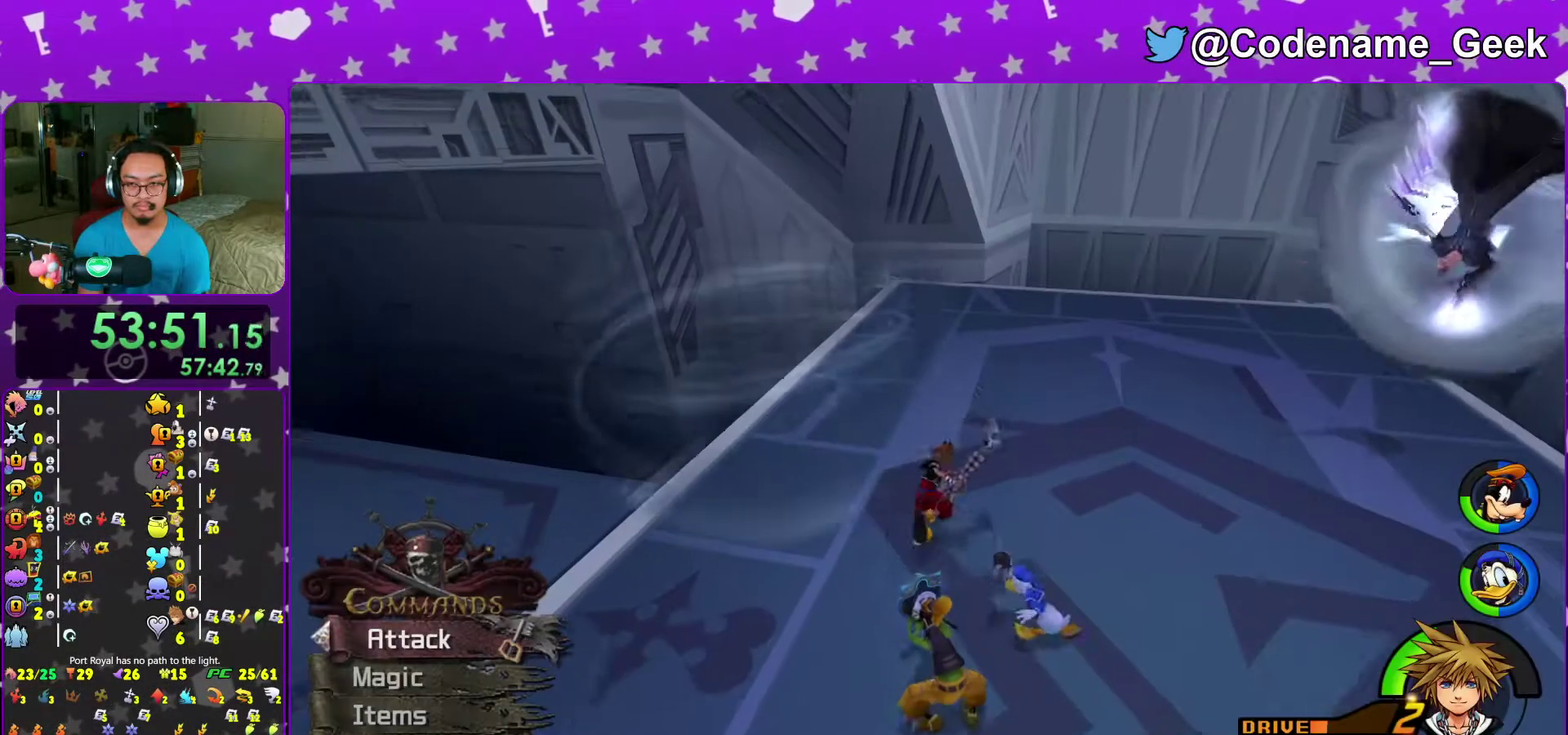
{"dt_ms": 500, "buttons": ["B"], "left_stick": "up", "right_stick": "center", "events": [[33, "left_stick", "up"], [217, "B", "down"], [333, "B", "up"], [383, "B", "down"]]}
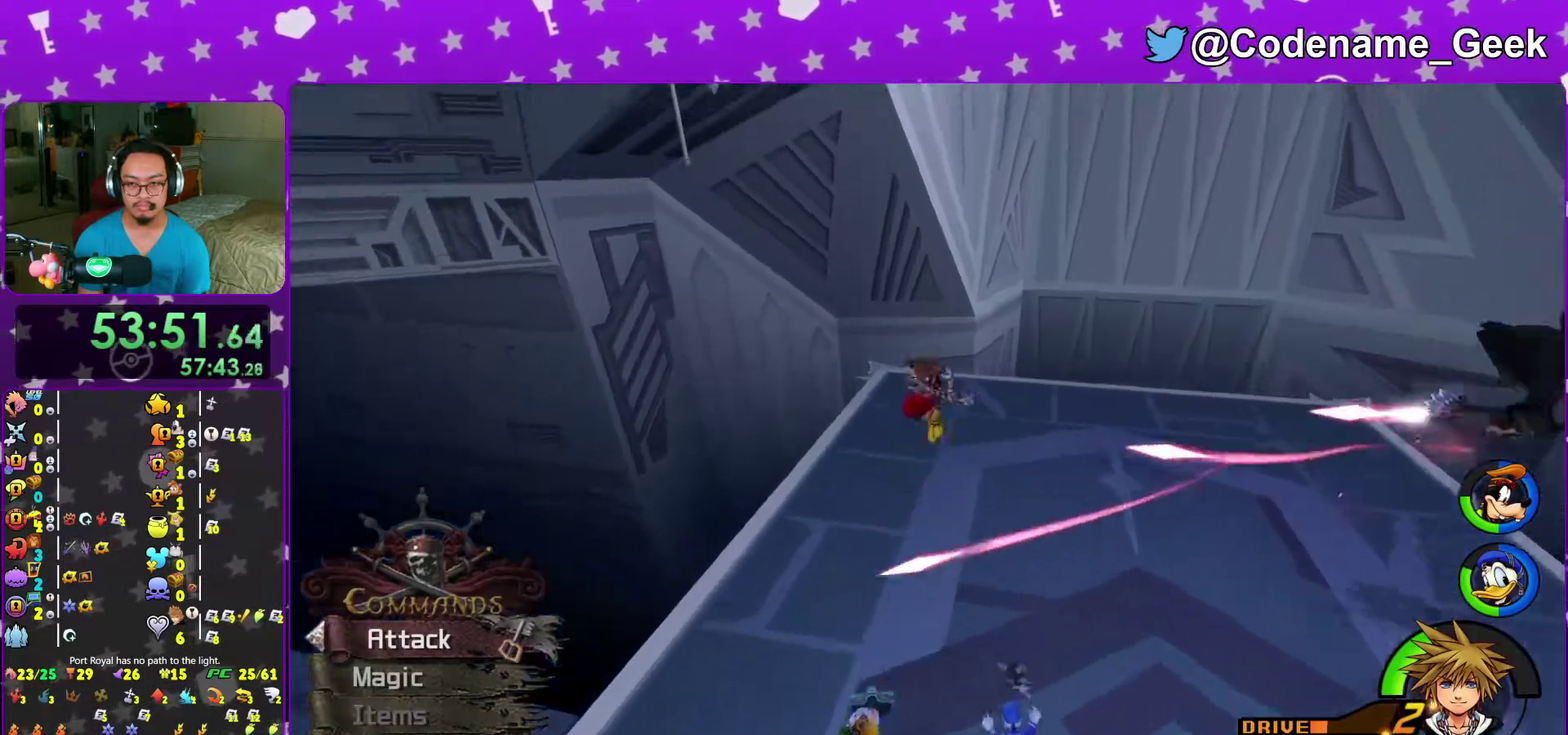
{"dt_ms": 500, "buttons": [], "left_stick": "down-right", "right_stick": "center", "events": [[50, "B", "up"], [50, "left_stick", "up-right"], [250, "left_stick", "right"], [300, "Y", "down"], [467, "Y", "up"], [467, "left_stick", "down-right"]]}
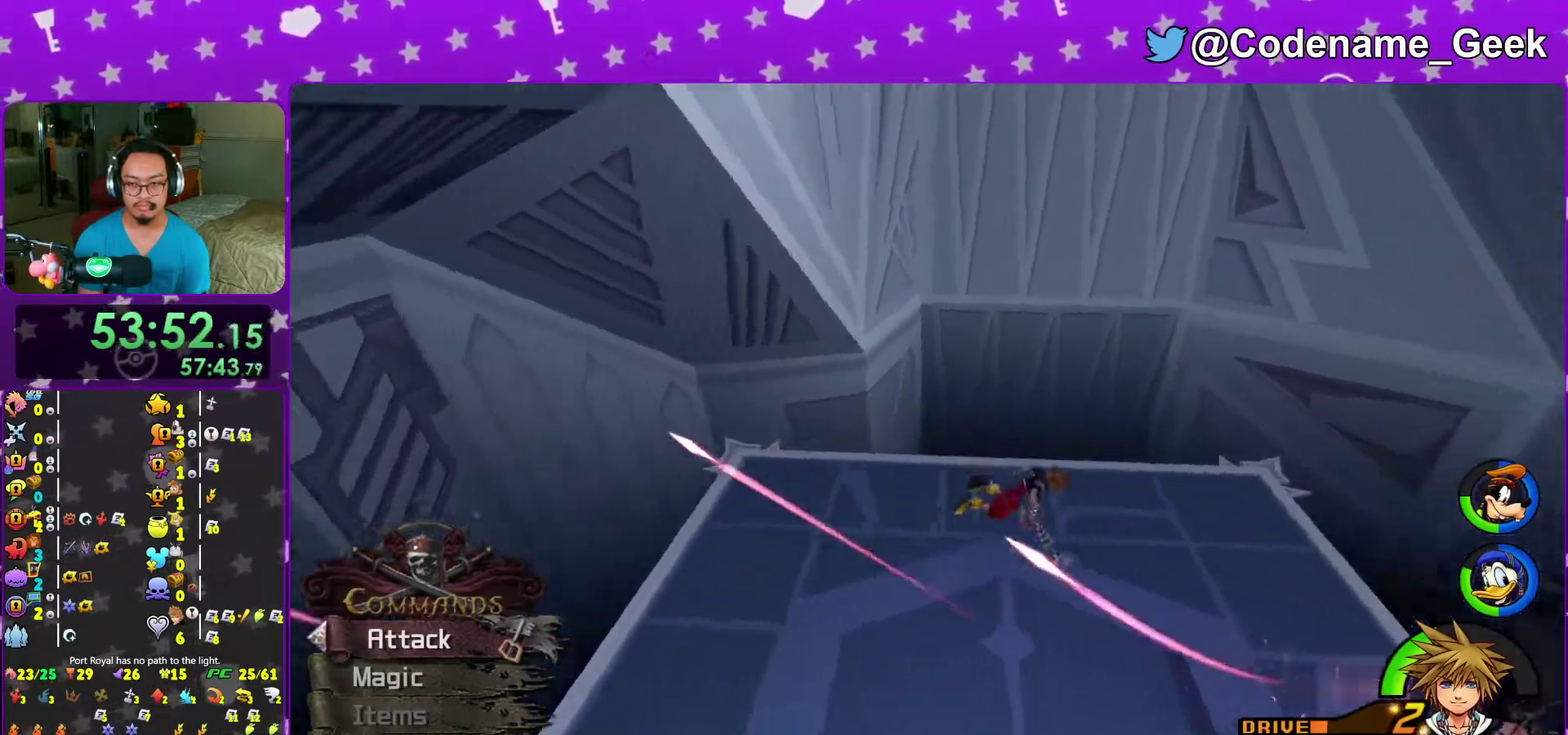
{"dt_ms": 500, "buttons": [], "left_stick": "down", "right_stick": "center", "events": [[250, "left_stick", "down"]]}
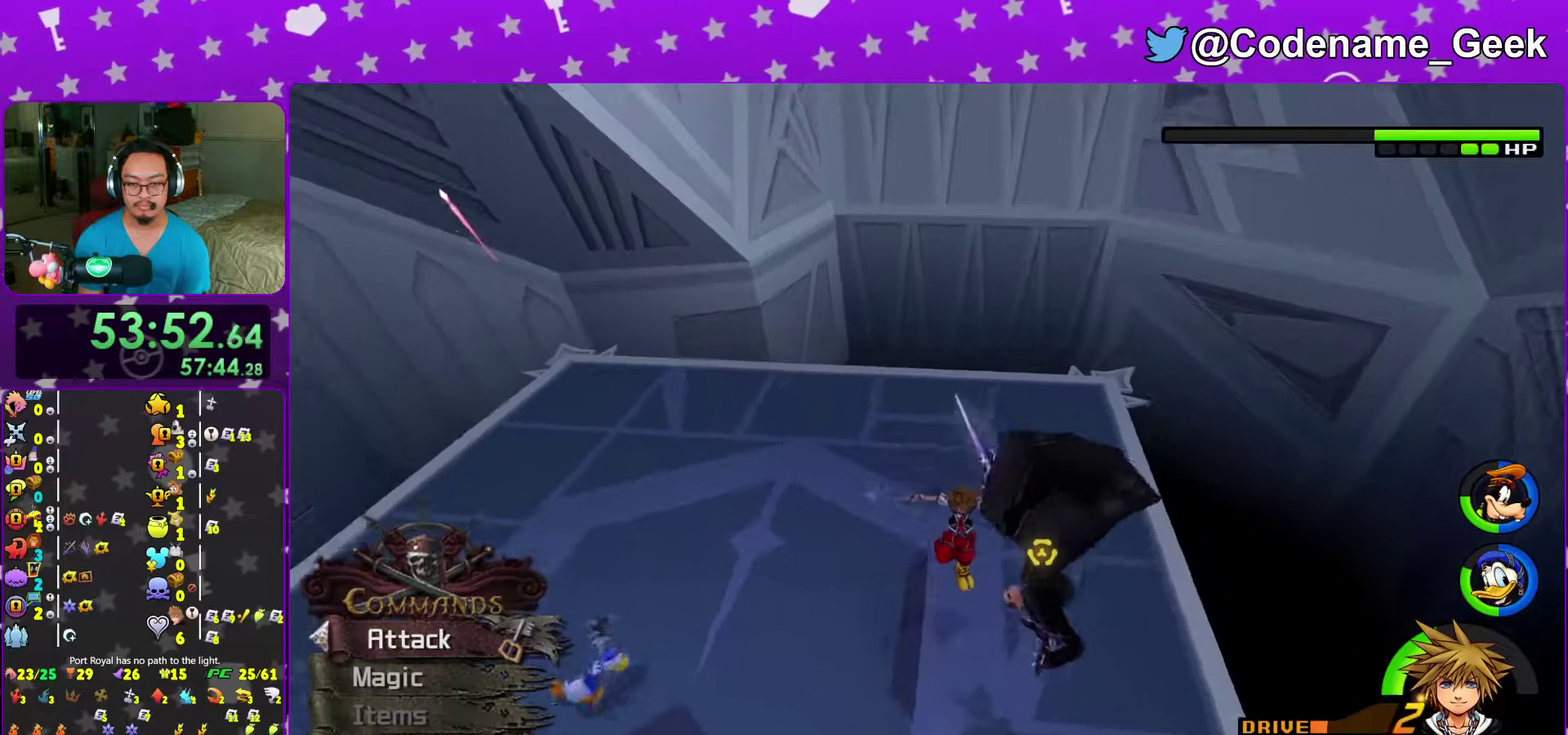
{"dt_ms": 500, "buttons": [], "left_stick": "down", "right_stick": "left", "events": [[350, "right_stick", "left"], [433, "right_stick", "down-left"], [500, "right_stick", "left"]]}
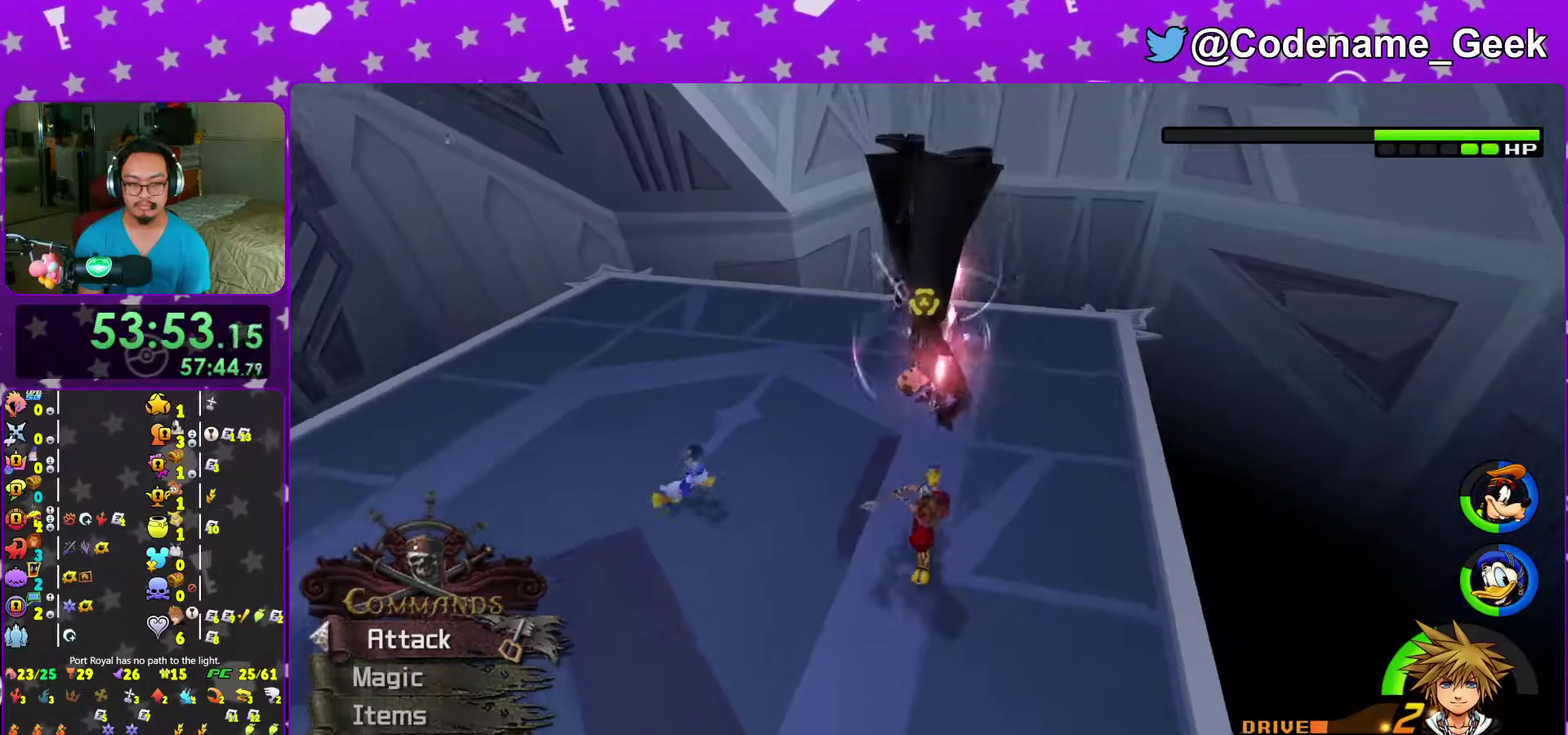
{"dt_ms": 500, "buttons": [], "left_stick": "up", "right_stick": "down", "events": [[50, "right_stick", "center"], [217, "left_stick", "center"], [400, "right_stick", "down"], [433, "left_stick", "up"]]}
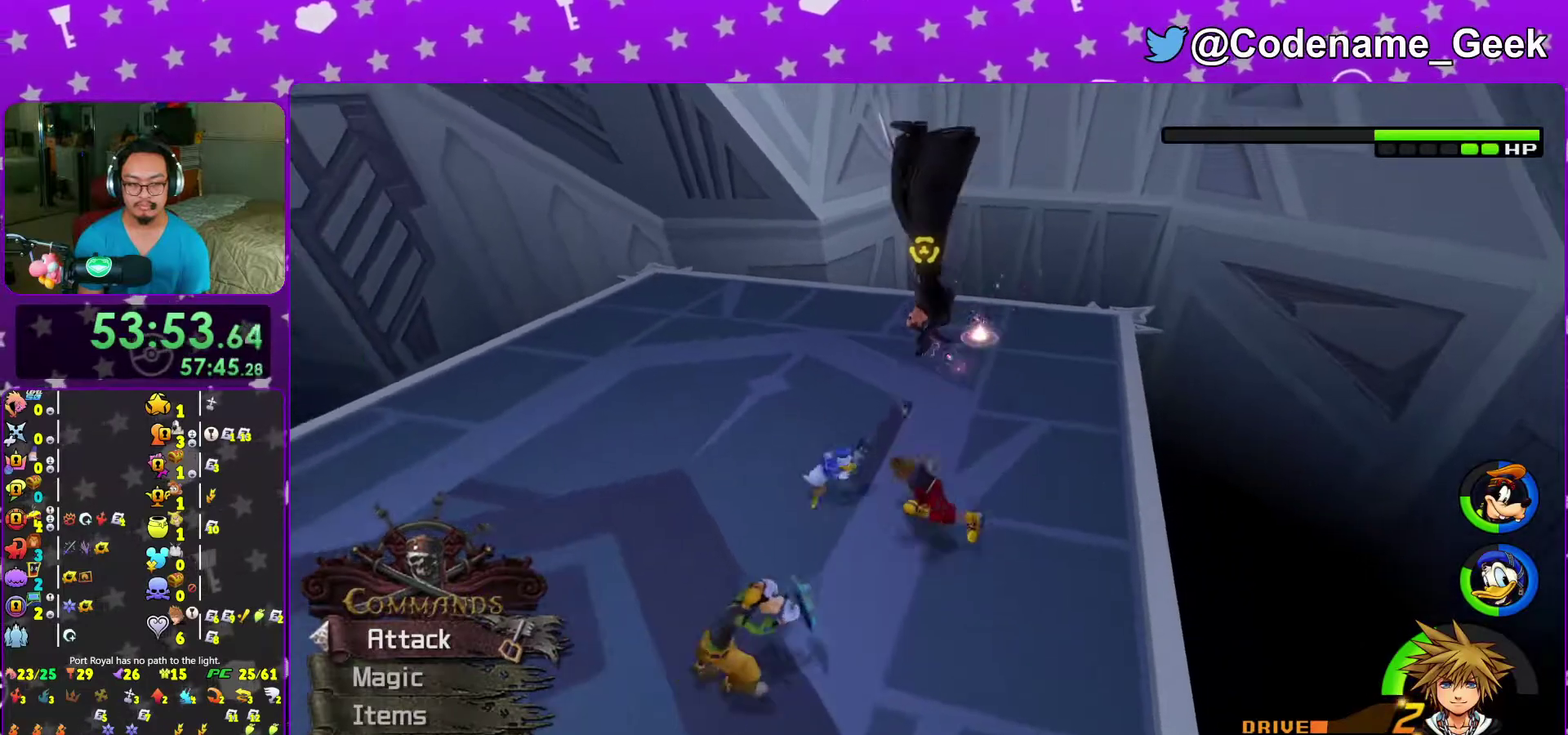
{"dt_ms": 500, "buttons": [], "left_stick": "center", "right_stick": "center", "events": [[17, "right_stick", "center"], [133, "right_stick", "down-left"], [150, "left_stick", "center"], [300, "DPAD_LEFT", "down"], [300, "right_stick", "left"], [383, "DPAD_LEFT", "up"], [467, "right_stick", "center"]]}
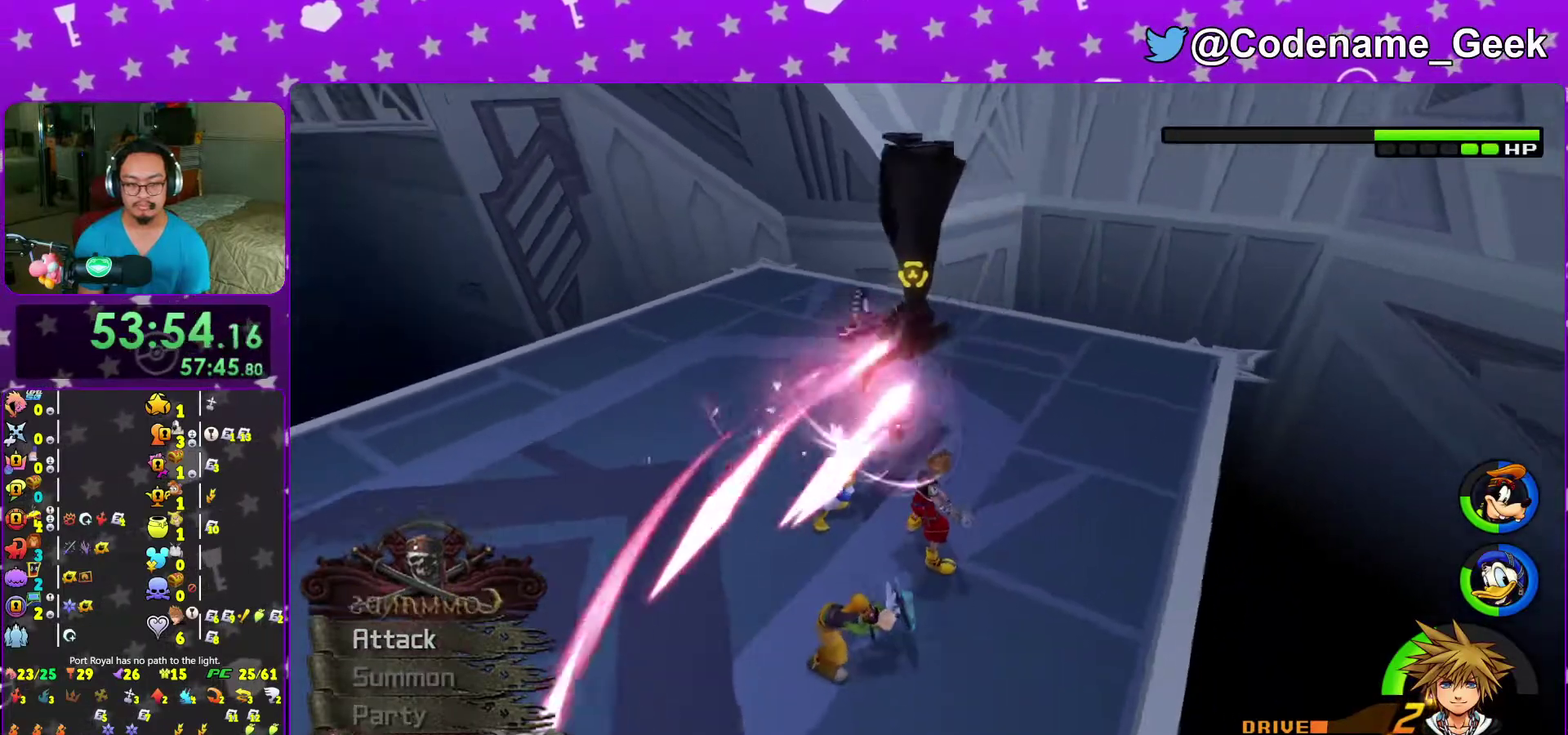
{"dt_ms": 500, "buttons": [], "left_stick": "center", "right_stick": "center", "events": [[17, "DPAD_UP", "down"], [100, "DPAD_UP", "up"], [333, "A", "down"], [400, "A", "up"]]}
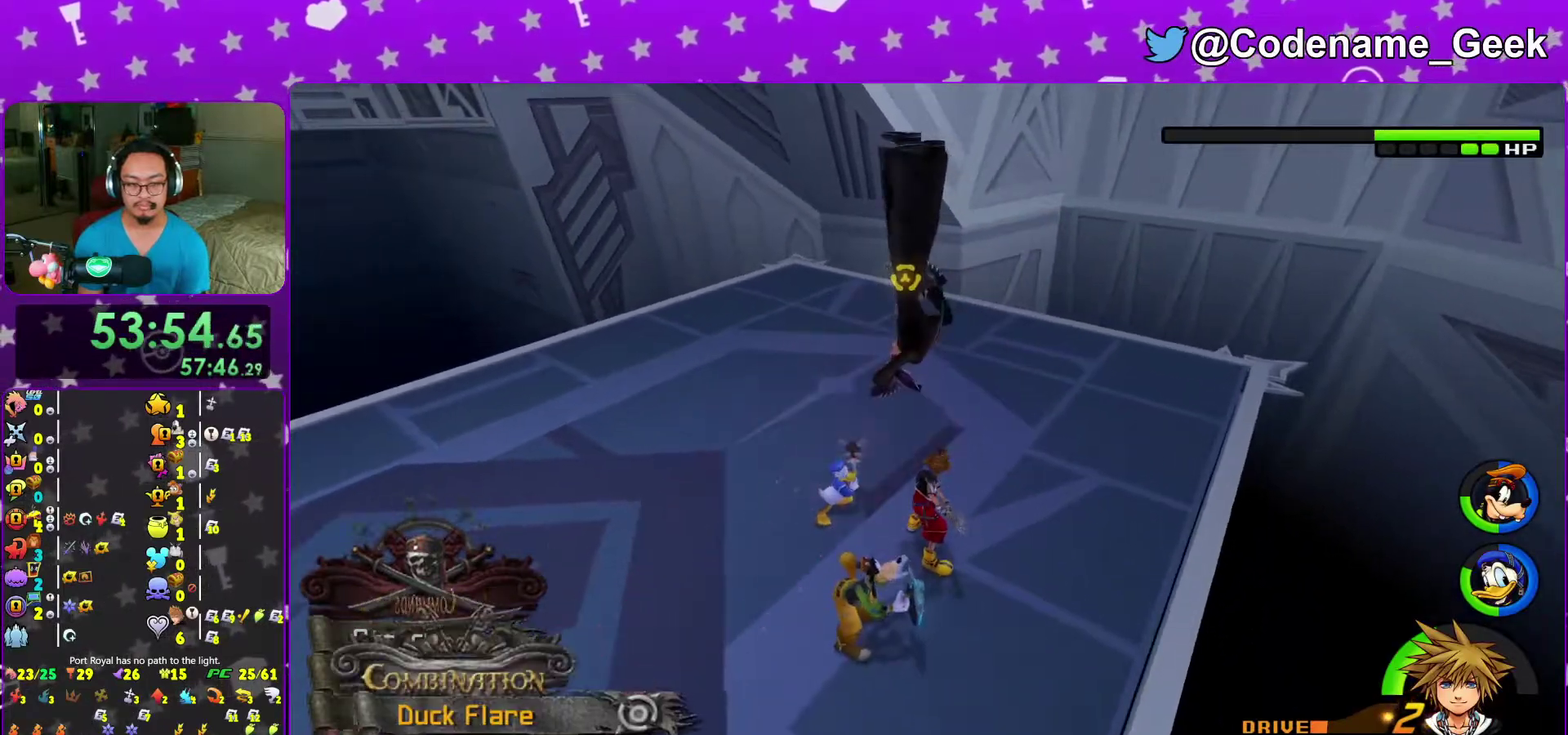
{"dt_ms": 500, "buttons": [], "left_stick": "right", "right_stick": "left", "events": [[233, "right_stick", "left"], [383, "left_stick", "right"]]}
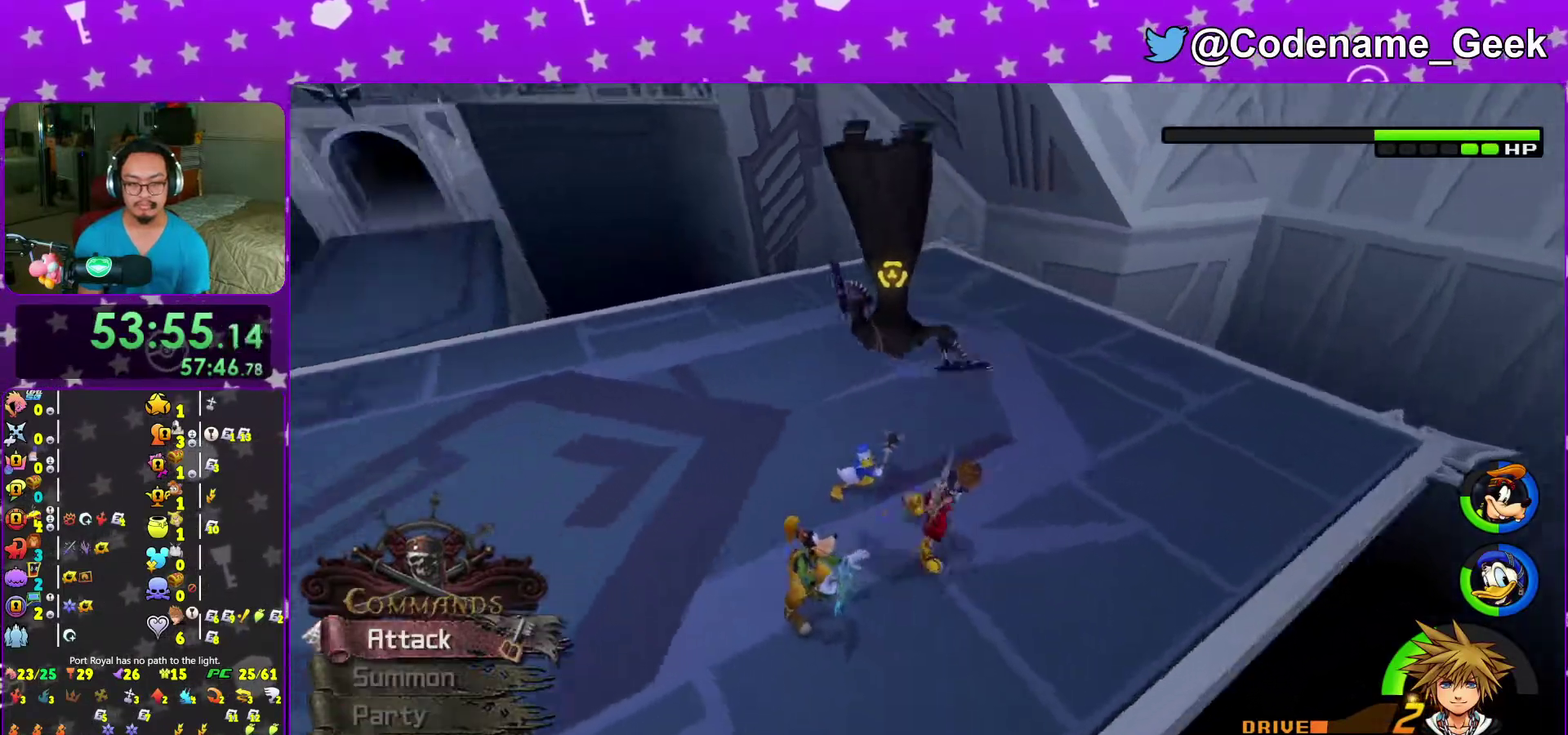
{"dt_ms": 400, "buttons": [], "left_stick": "center", "right_stick": "down-left", "events": [[300, "right_stick", "down-left"], [350, "left_stick", "center"]]}
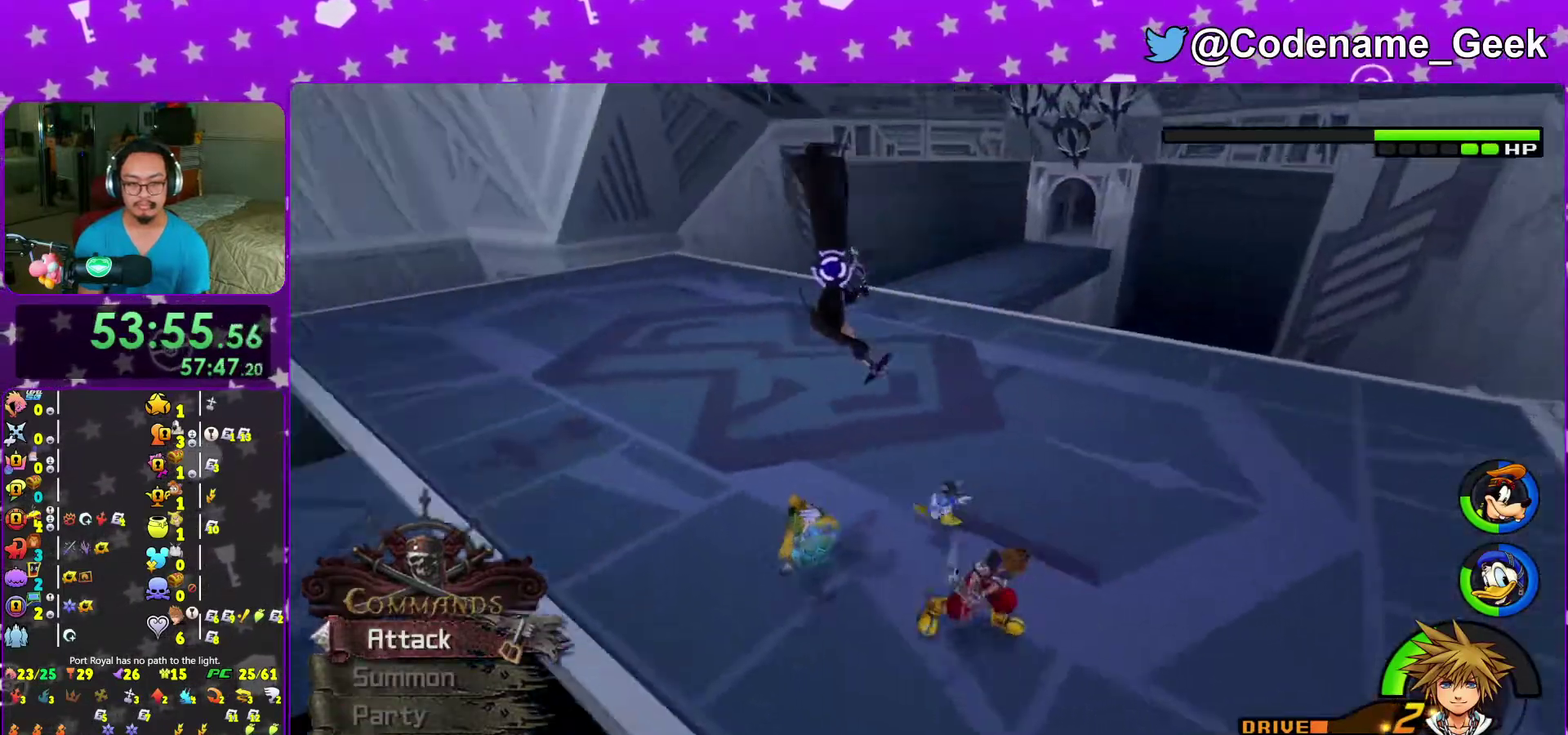
{"dt_ms": 600, "buttons": [], "left_stick": "up-right", "right_stick": "center", "events": [[150, "left_stick", "up-left"], [283, "right_stick", "center"], [317, "left_stick", "up"], [383, "right_stick", "down"], [433, "left_stick", "up-right"], [450, "right_stick", "center"]]}
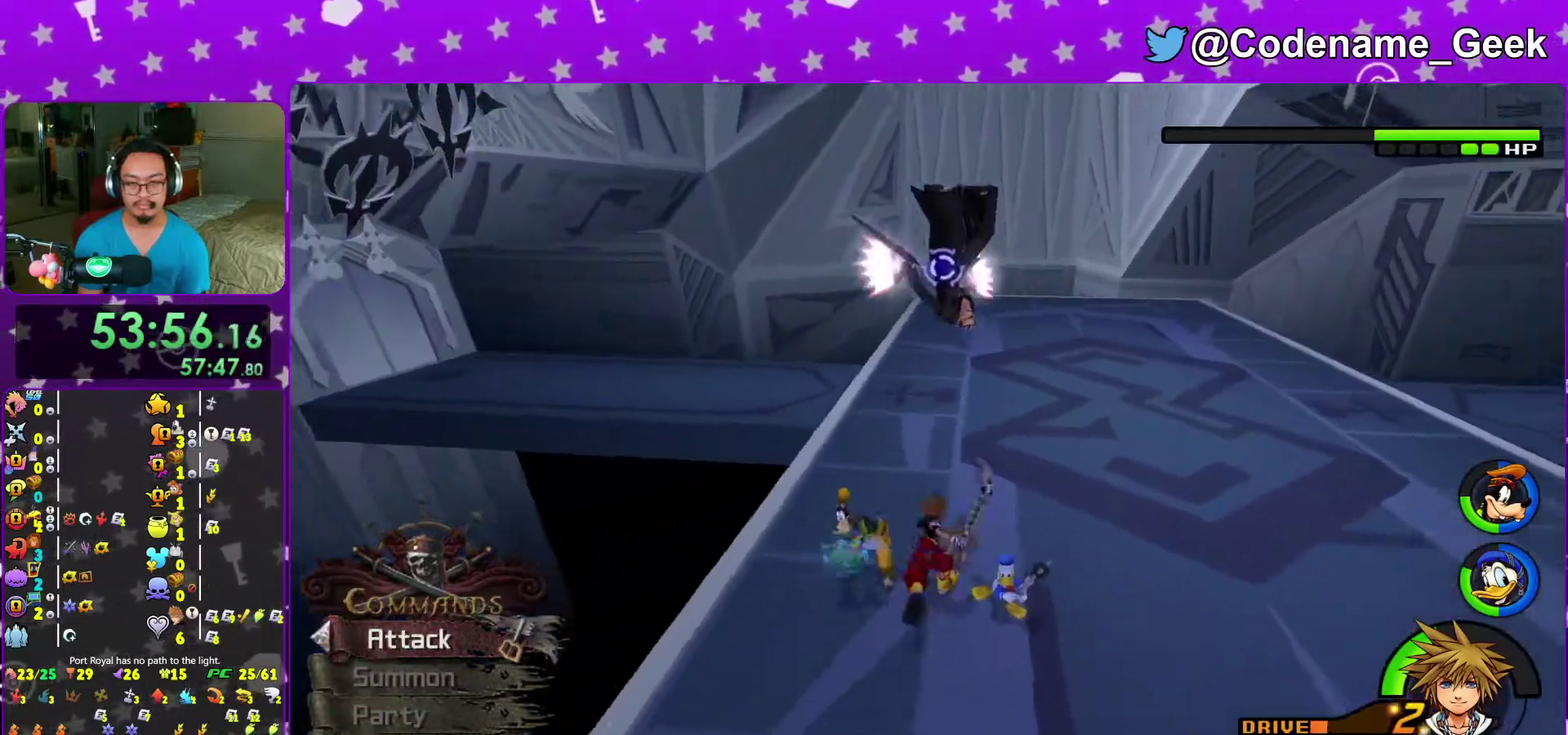
{"dt_ms": 400, "buttons": [], "left_stick": "center", "right_stick": "center", "events": [[17, "left_stick", "up"], [100, "A", "down"], [100, "left_stick", "down-left"], [183, "A", "up"], [233, "A", "down"], [250, "left_stick", "center"], [350, "A", "up"]]}
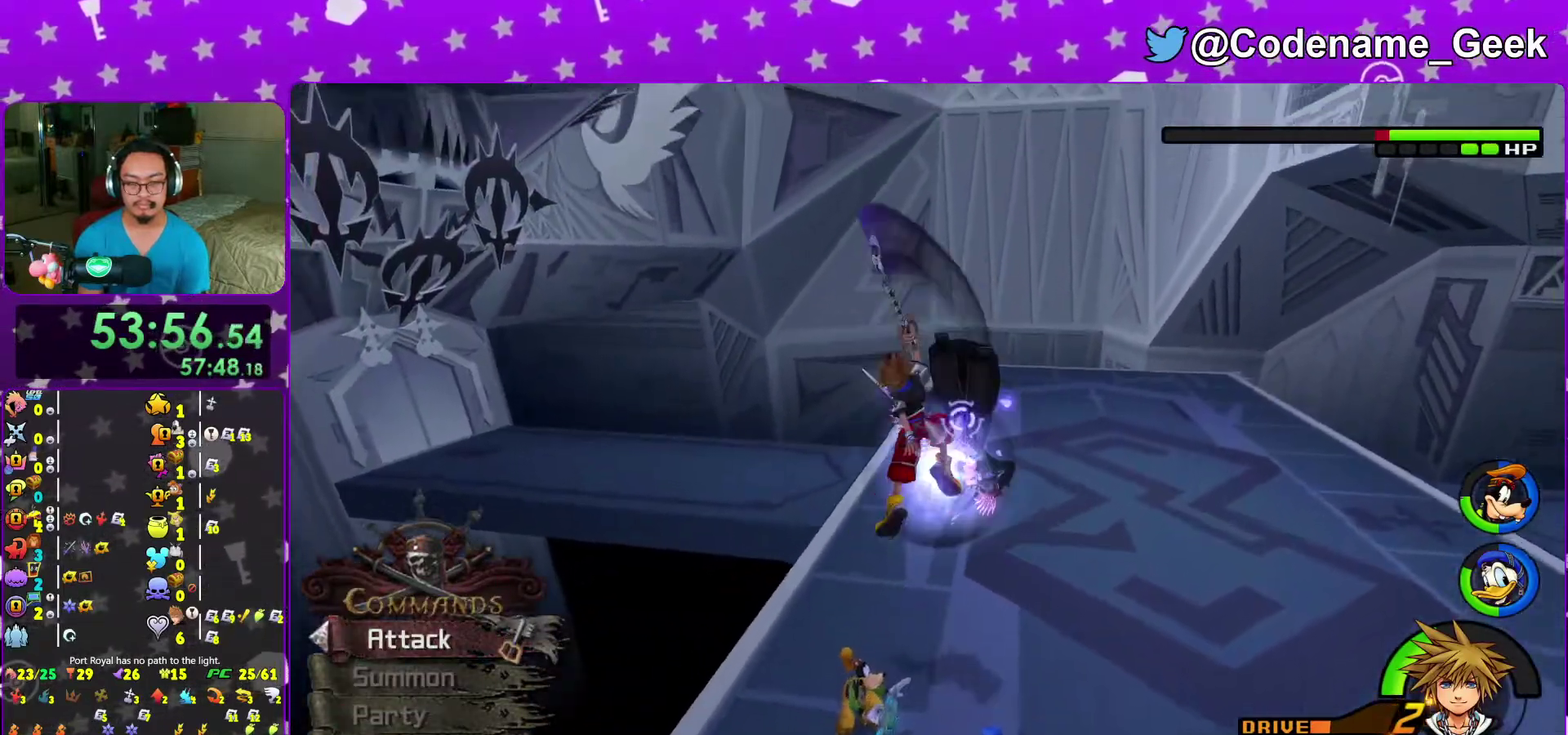
{"dt_ms": 600, "buttons": [], "left_stick": "up", "right_stick": "center", "events": [[33, "A", "down"], [83, "left_stick", "down-left"], [167, "A", "up"], [233, "A", "down"], [283, "left_stick", "center"], [350, "A", "up"], [417, "A", "down"], [417, "left_stick", "up"], [567, "A", "up"]]}